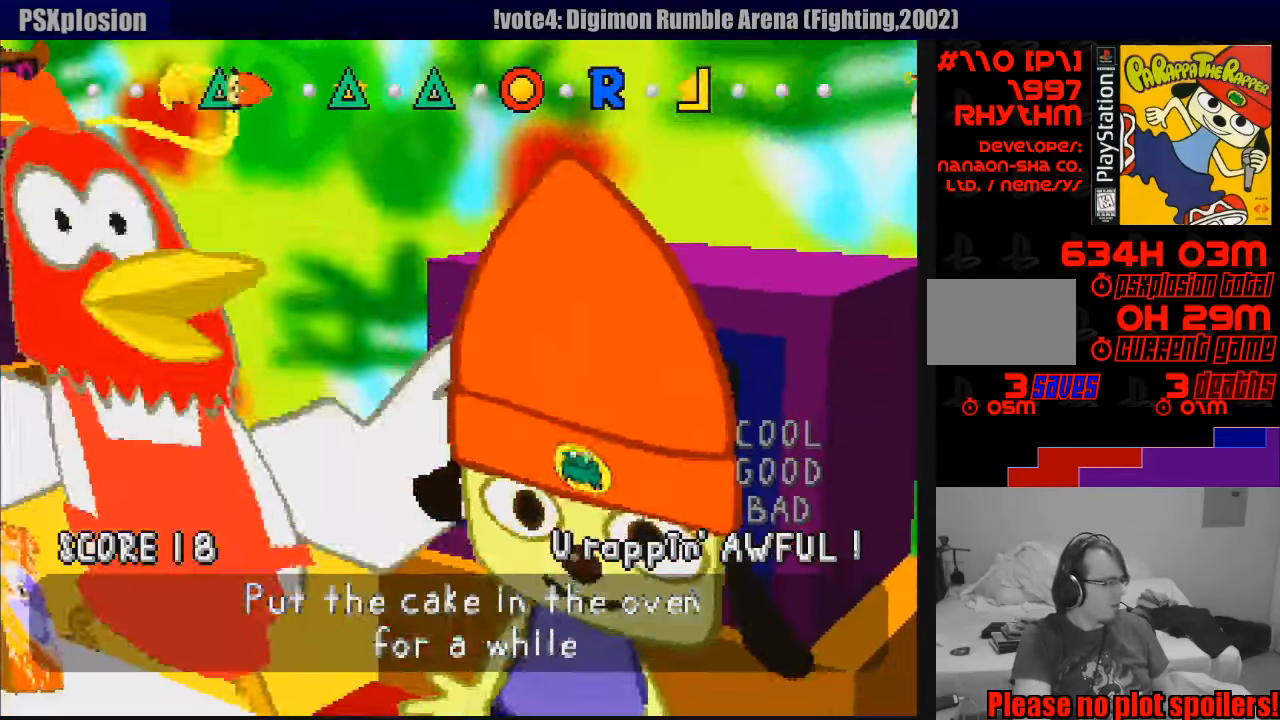
Gameplay with a controller (PlayStation layout); each line is a JSON object with the inputs held at the frame after it. "events" lists button and stick changes between this image and that frame as [ms after this image, input, new state], when the widget could be followed in between. Not read: L3 R3.
{"buttons": ["TRIANGLE"], "events": [[33, "TRIANGLE", "down"], [133, "TRIANGLE", "up"], [417, "TRIANGLE", "down"]]}
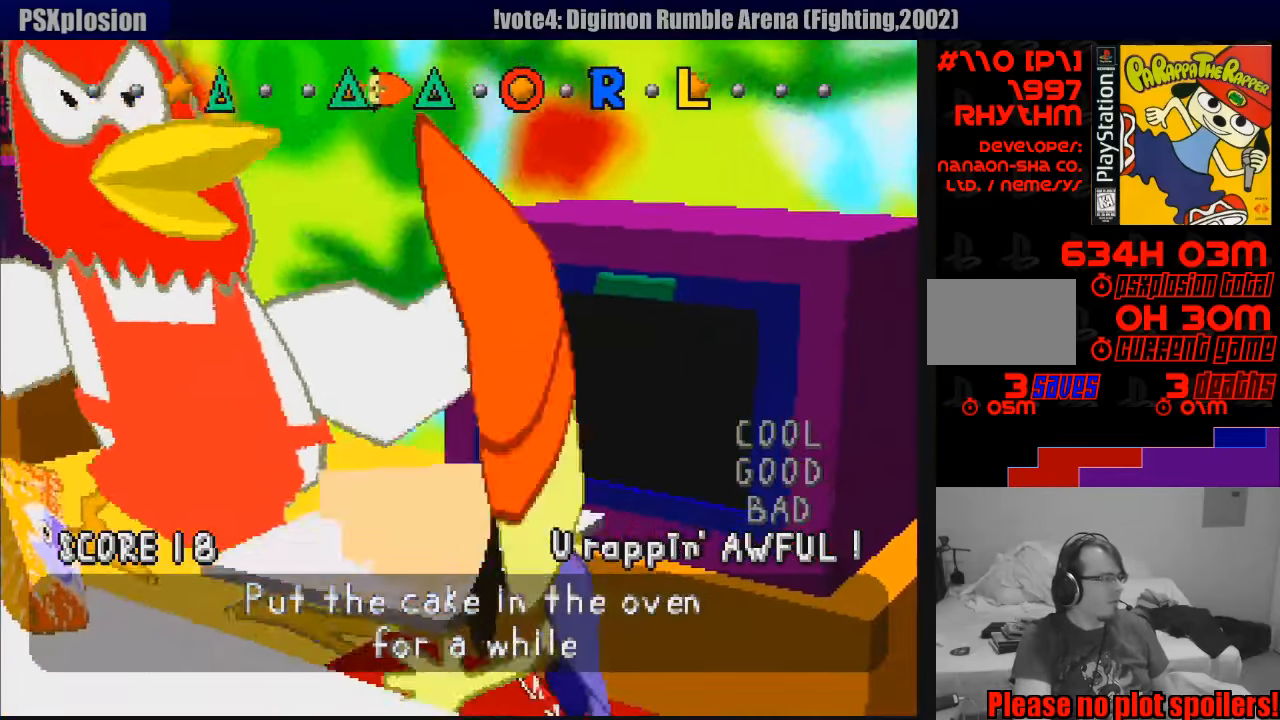
{"buttons": [], "events": [[33, "TRIANGLE", "up"], [217, "TRIANGLE", "down"], [333, "TRIANGLE", "up"]]}
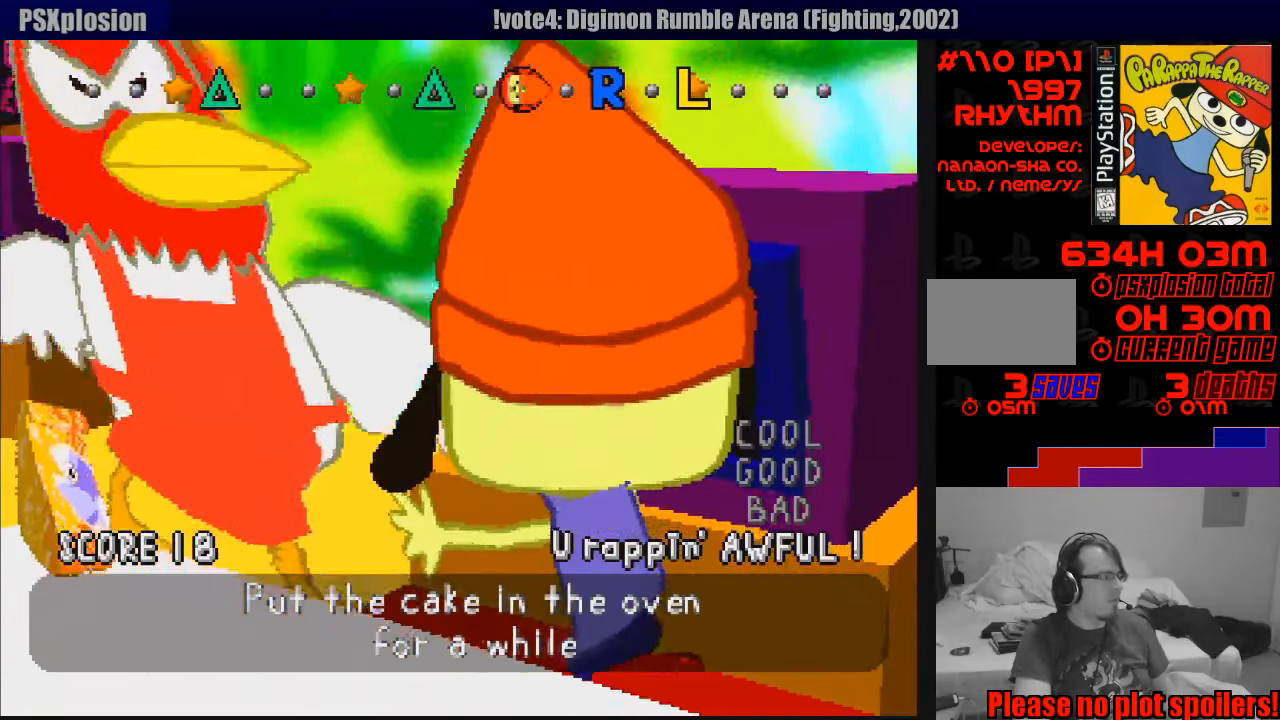
{"buttons": [], "events": [[17, "CIRCLE", "down"], [133, "CIRCLE", "up"], [283, "R1", "down"], [400, "R1", "up"]]}
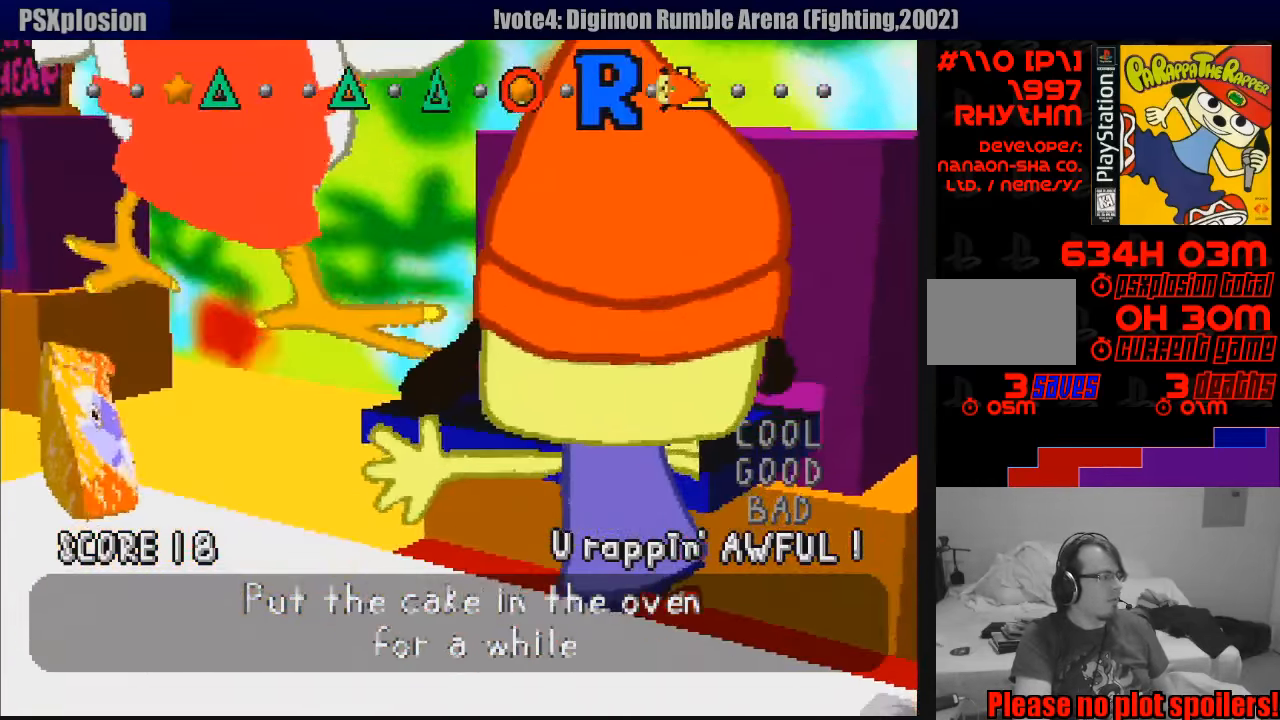
{"buttons": [], "events": [[83, "L1", "down"], [183, "L1", "up"], [300, "L1", "down"], [367, "L1", "up"], [433, "L1", "down"], [516, "L1", "up"]]}
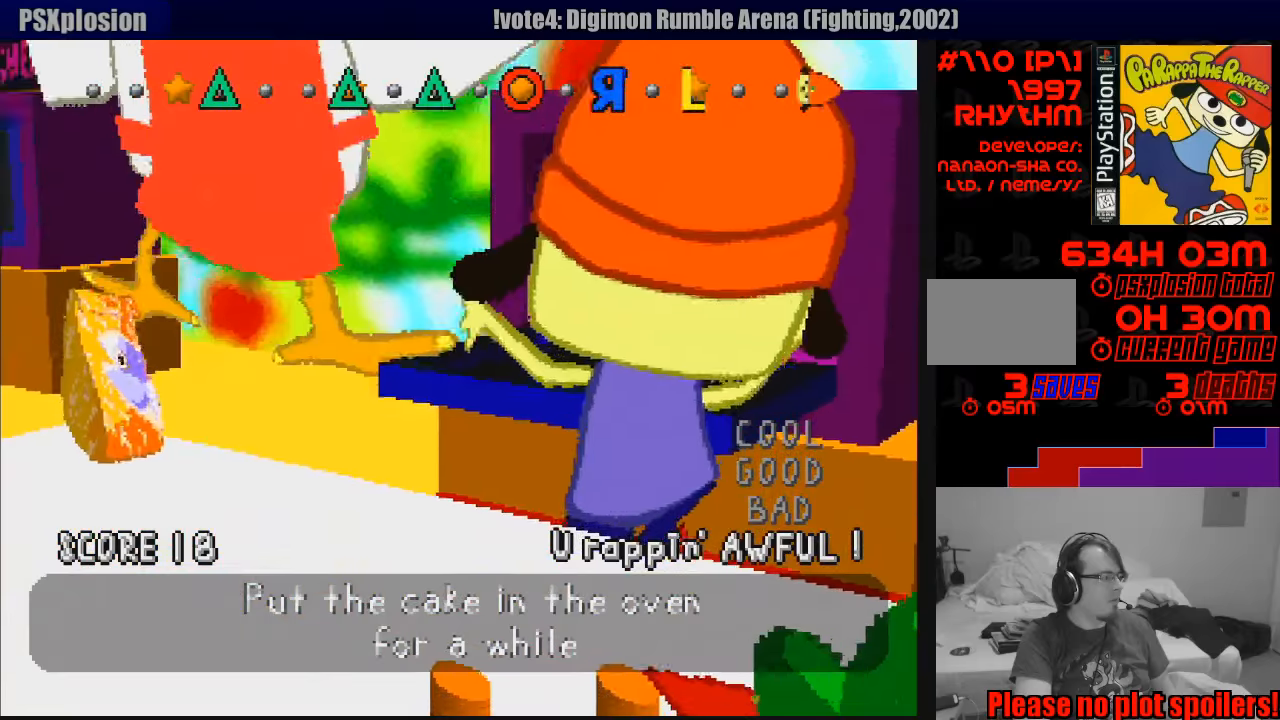
{"buttons": [], "events": []}
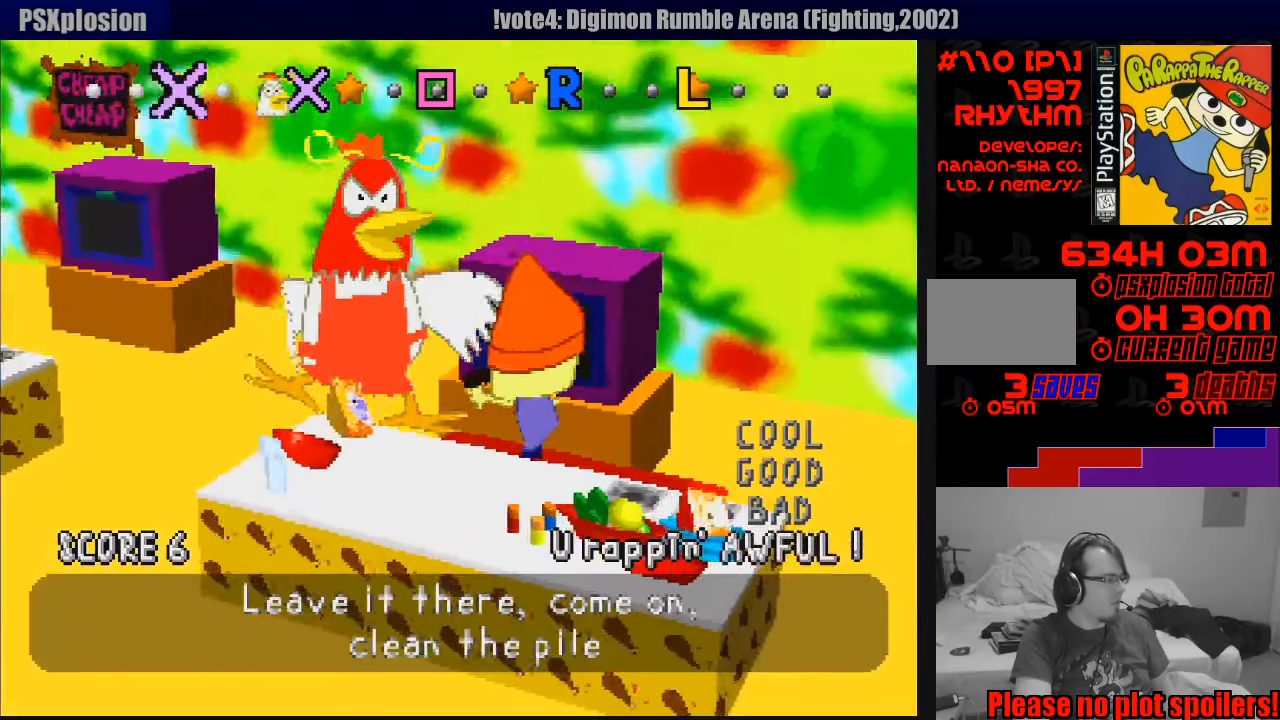
{"buttons": [], "events": []}
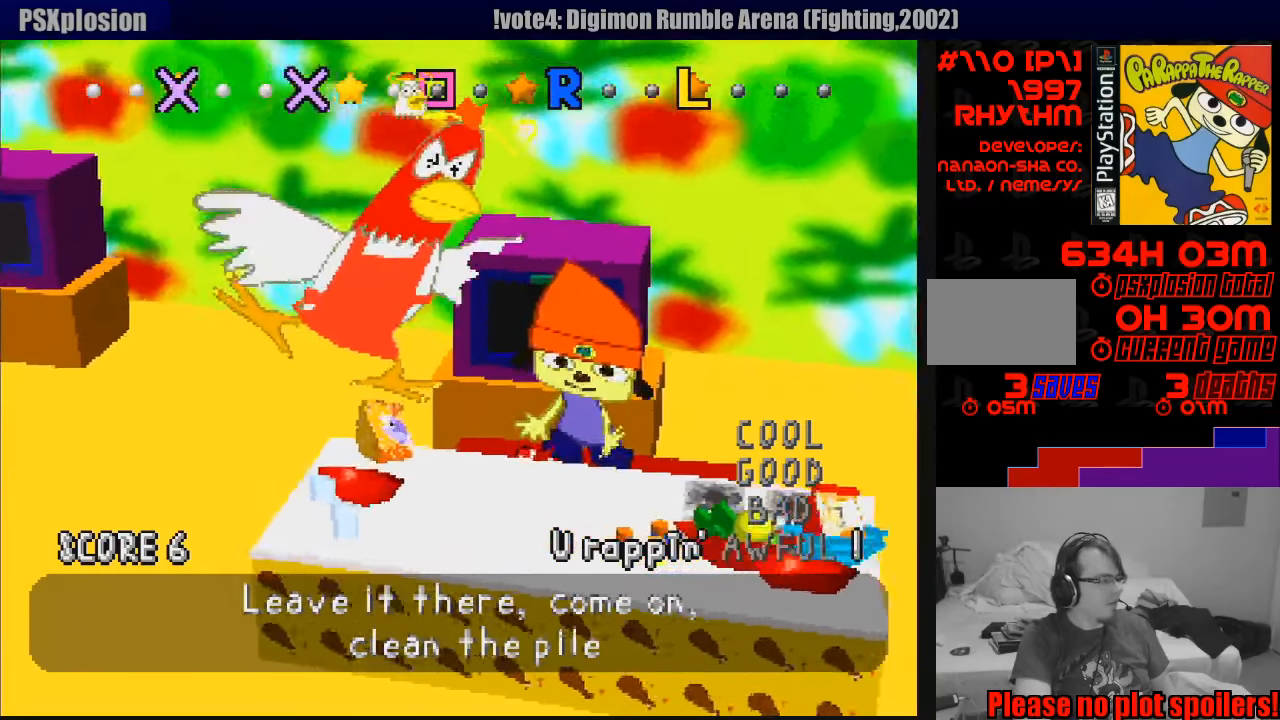
{"buttons": [], "events": []}
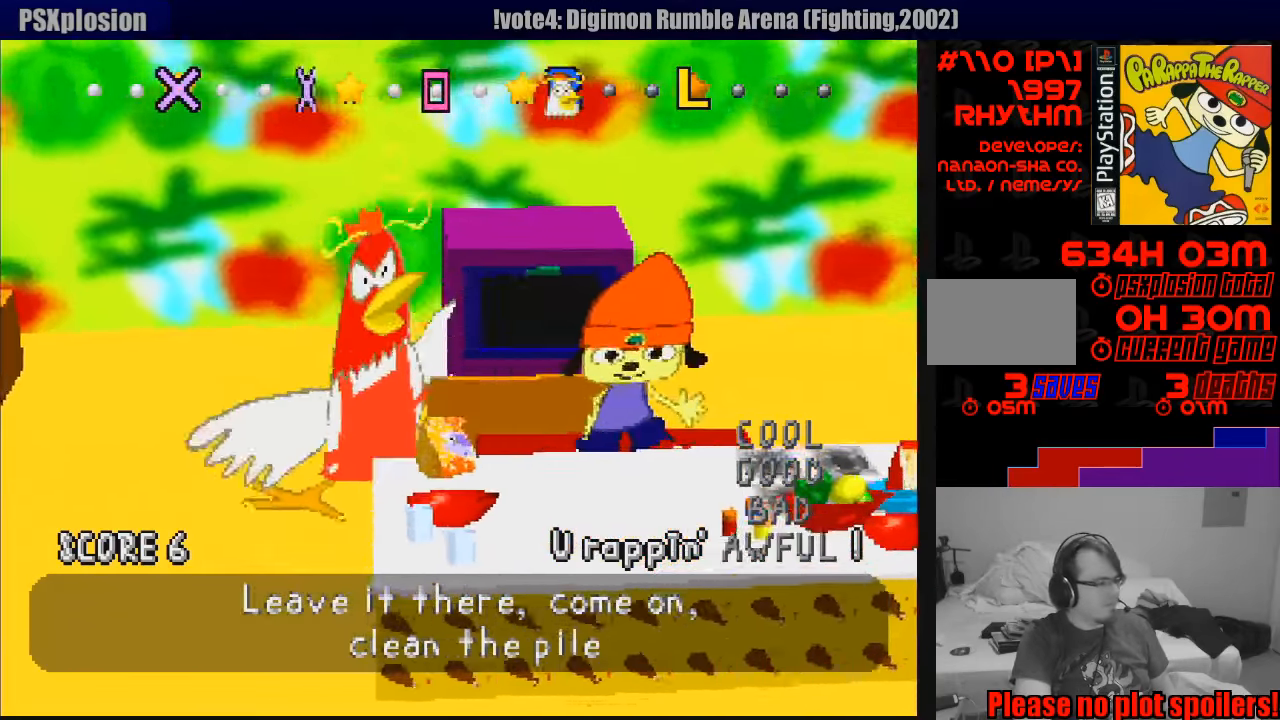
{"buttons": [], "events": []}
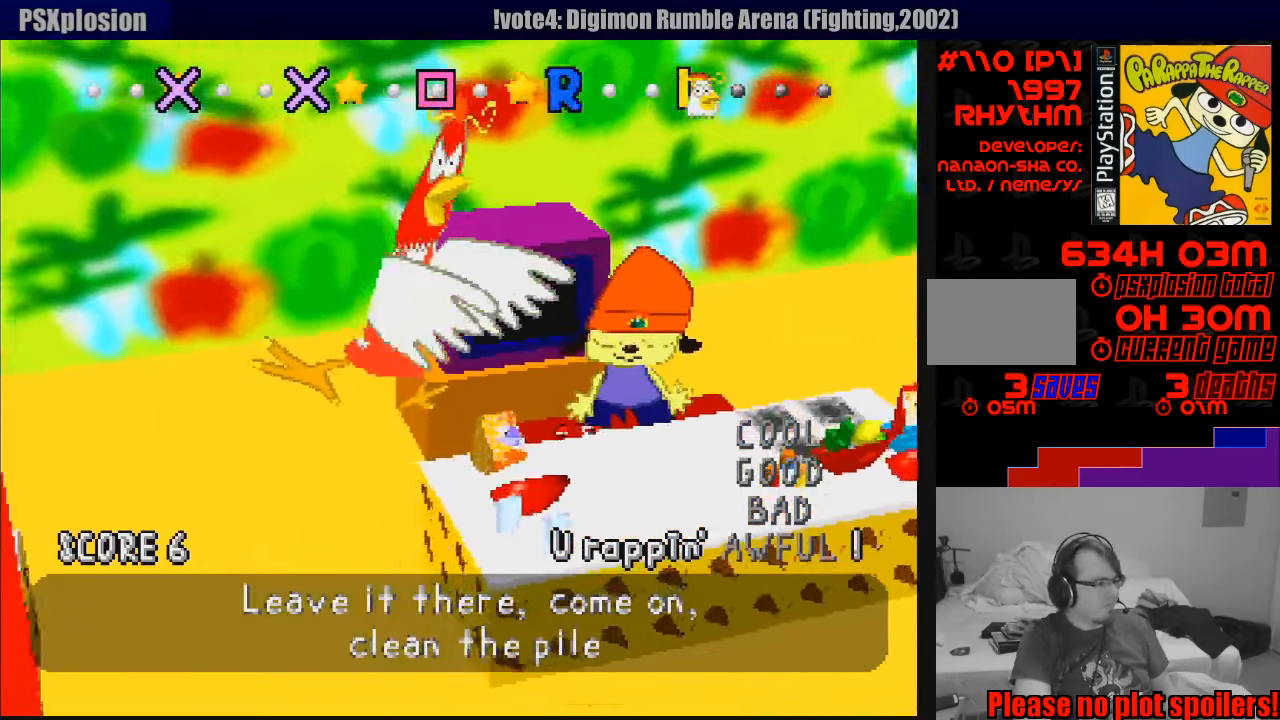
{"buttons": [], "events": []}
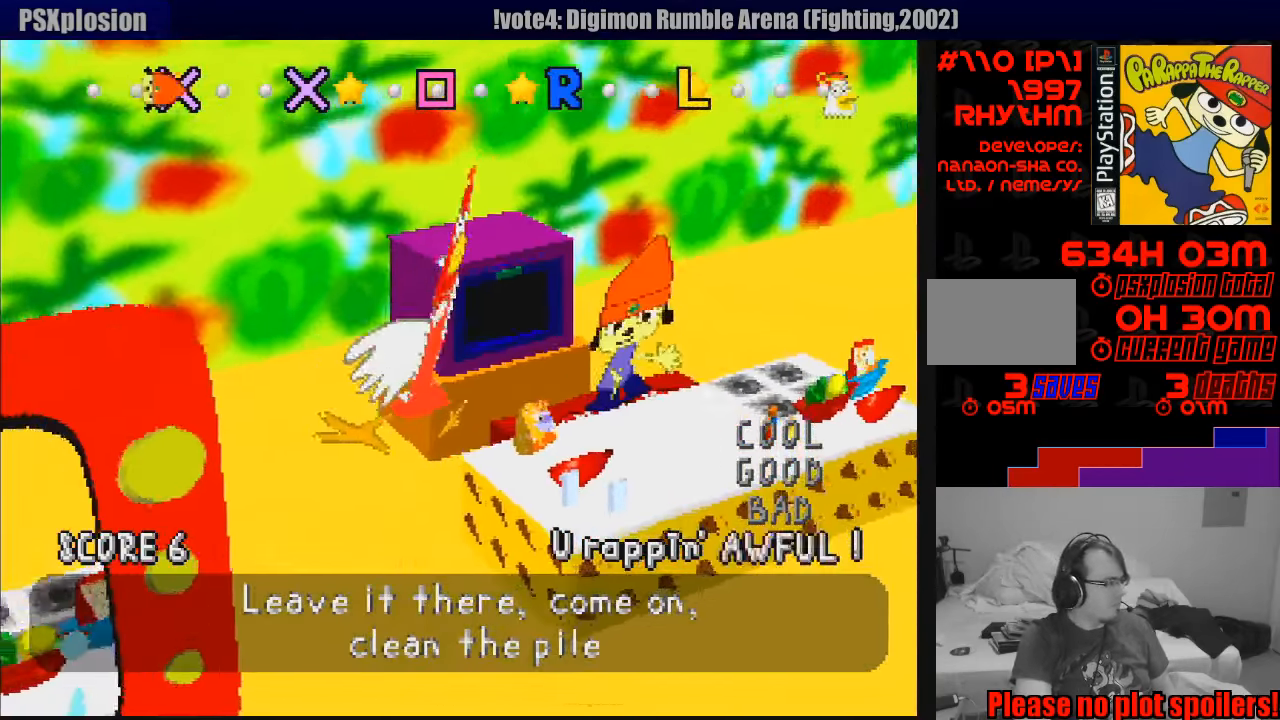
{"buttons": ["CROSS"], "events": [[50, "CROSS", "down"], [167, "CROSS", "up"], [450, "CROSS", "down"]]}
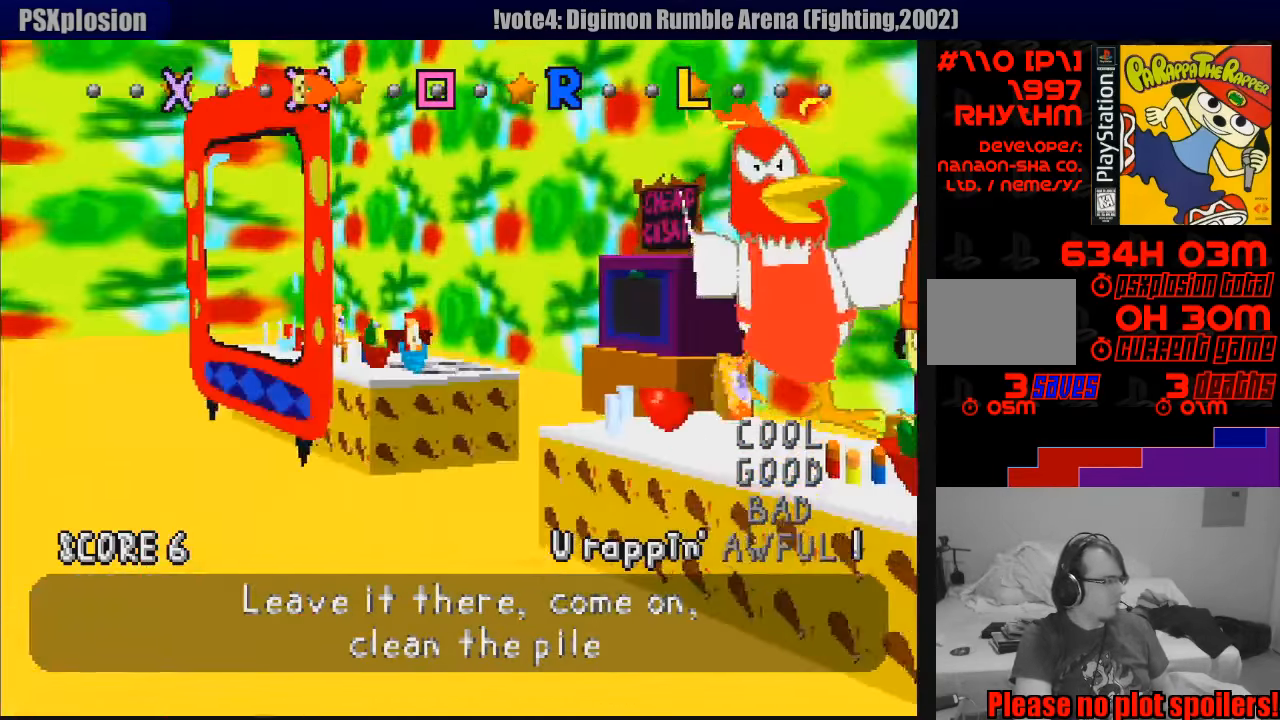
{"buttons": [], "events": [[50, "CROSS", "up"], [383, "SQUARE", "down"], [467, "SQUARE", "up"]]}
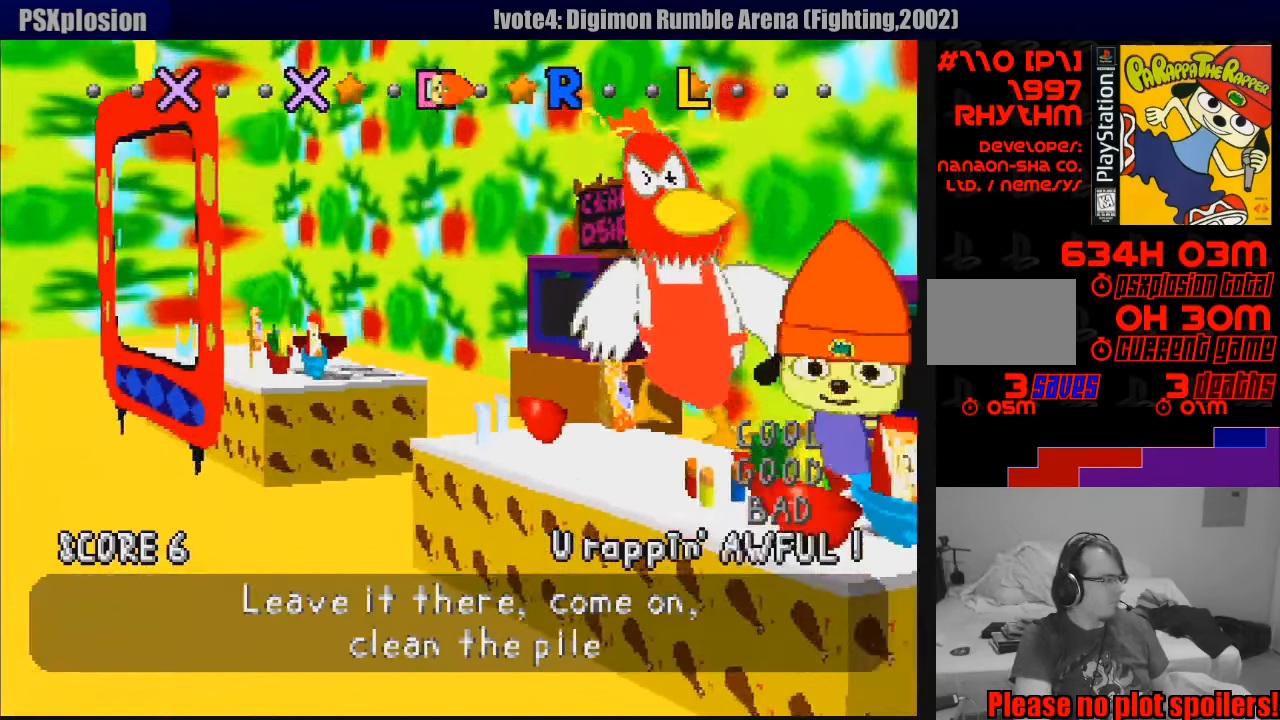
{"buttons": [], "events": [[317, "R1", "down"], [400, "R1", "up"]]}
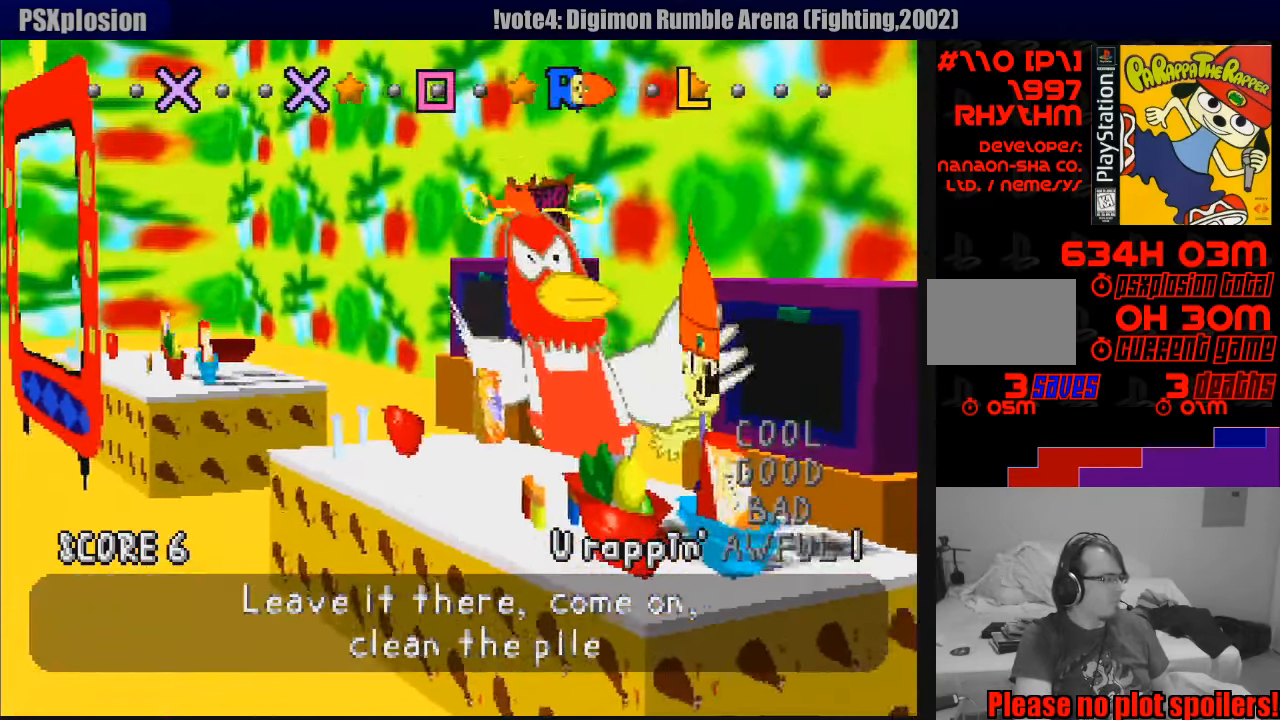
{"buttons": [], "events": [[133, "R1", "down"], [200, "R1", "up"], [317, "L1", "down"], [417, "L1", "up"]]}
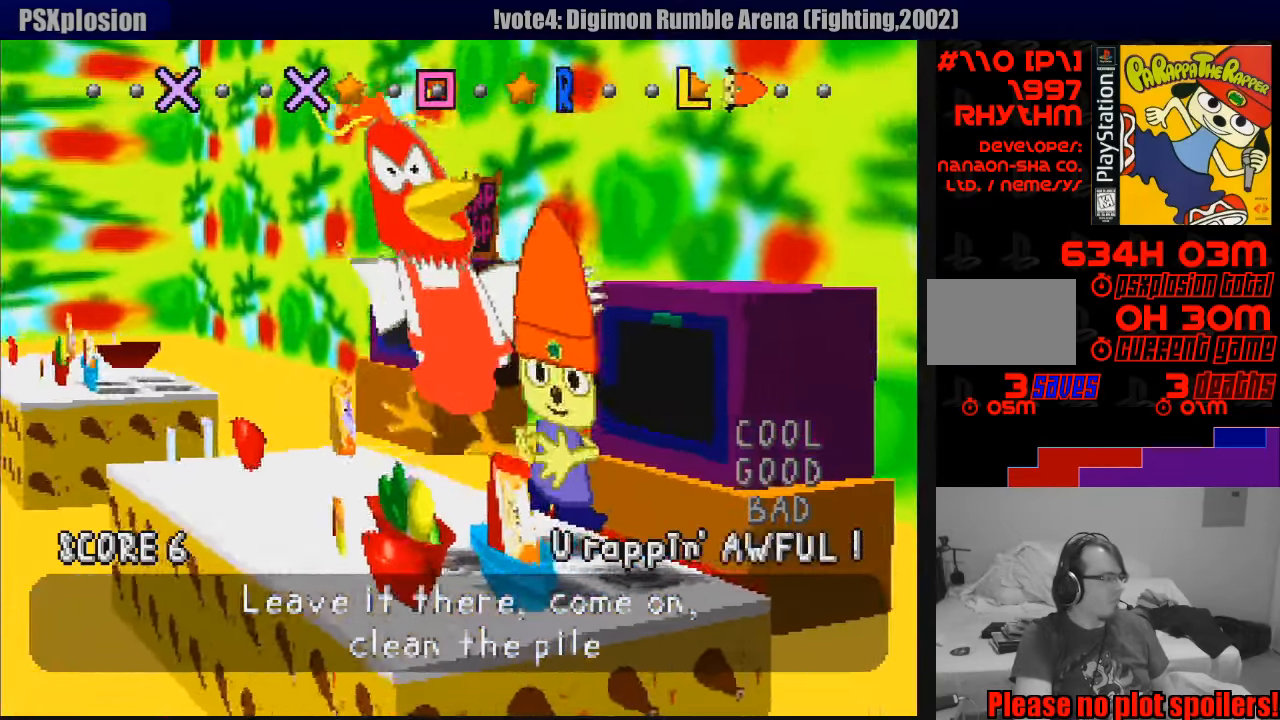
{"buttons": [], "events": []}
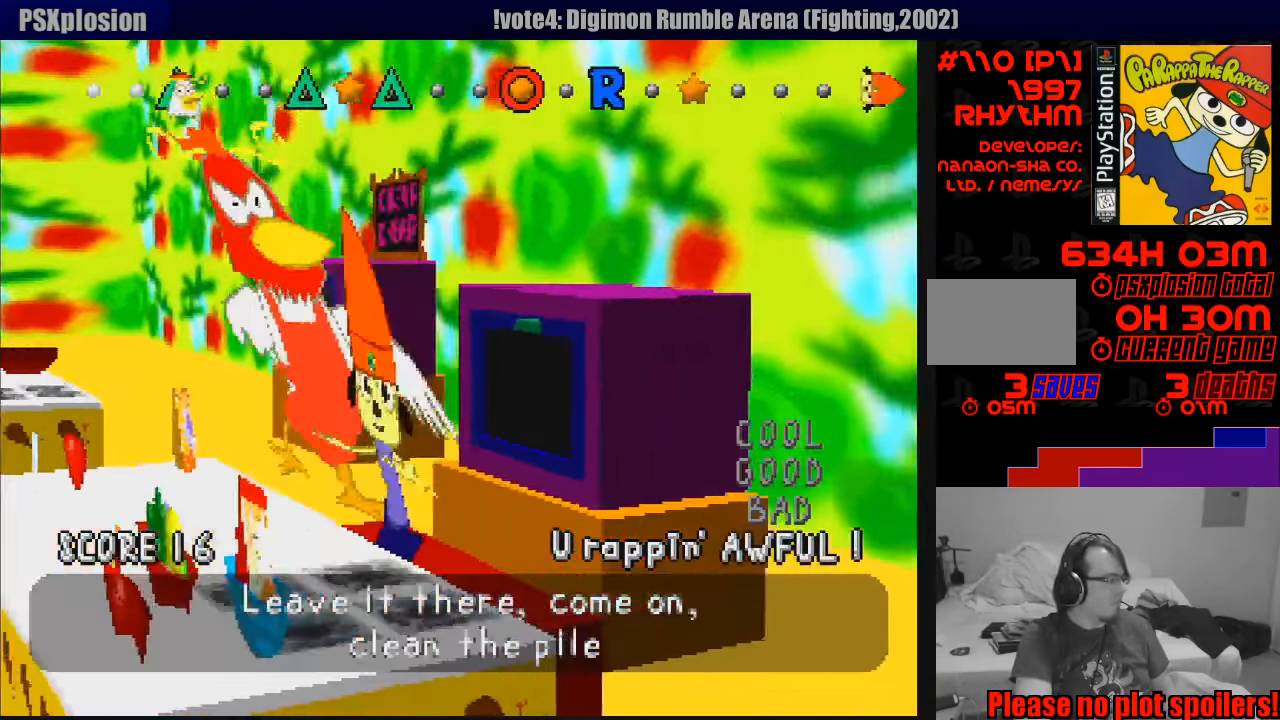
{"buttons": [], "events": []}
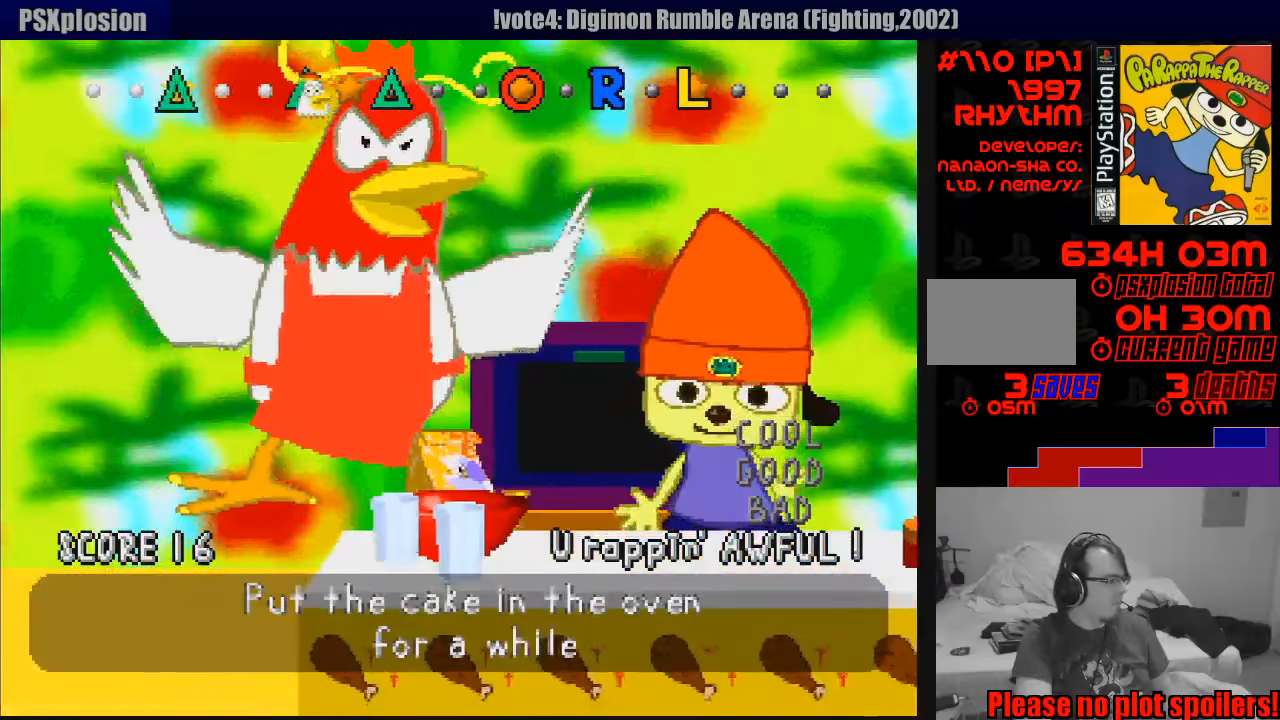
{"buttons": [], "events": []}
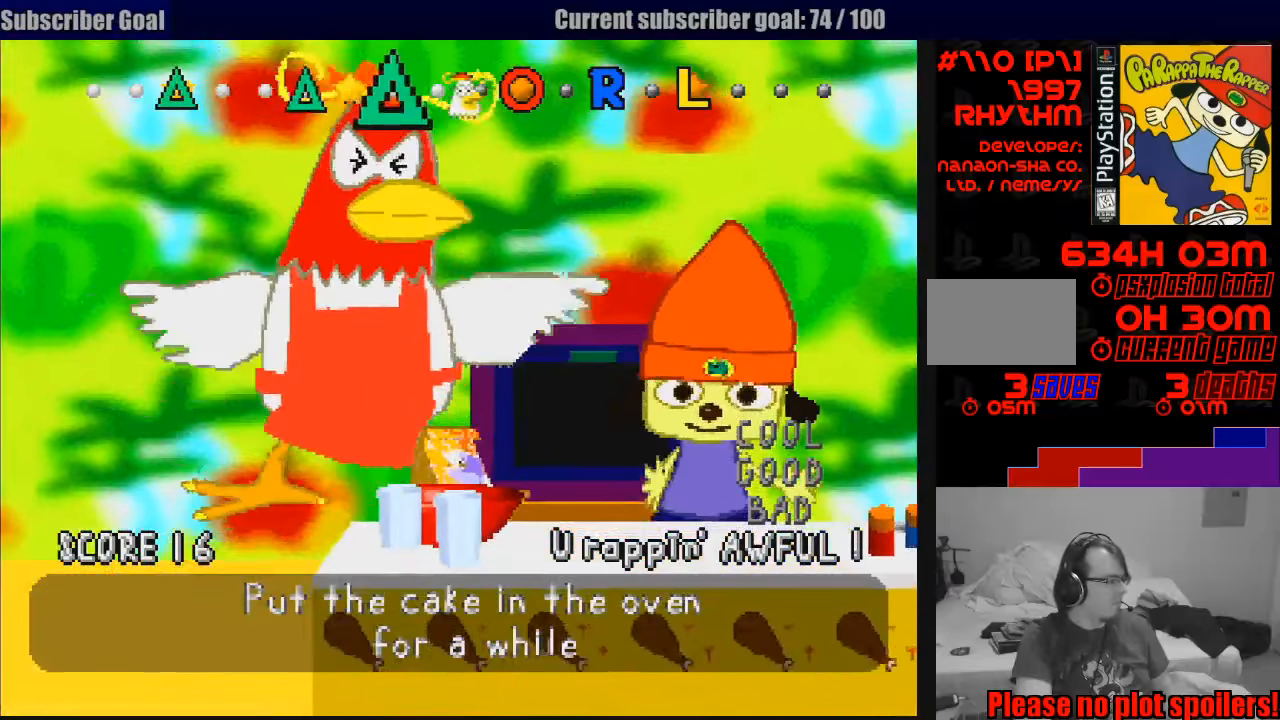
{"buttons": [], "events": []}
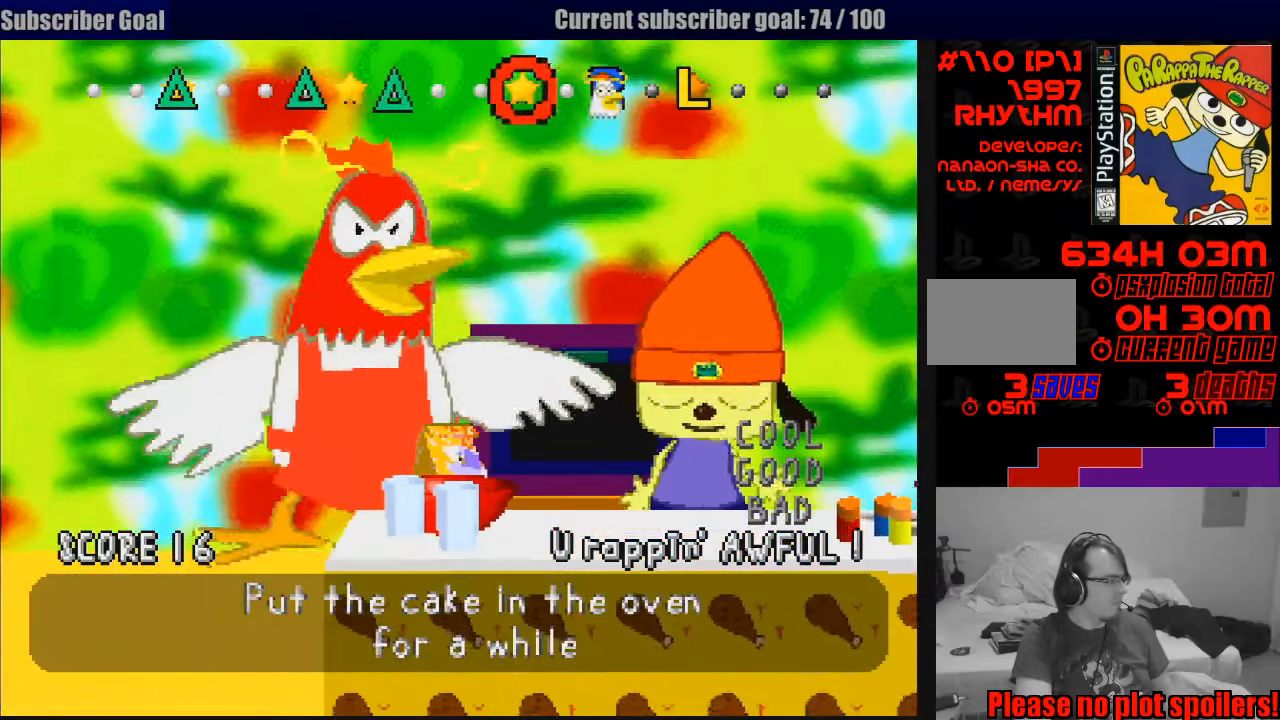
{"buttons": [], "events": []}
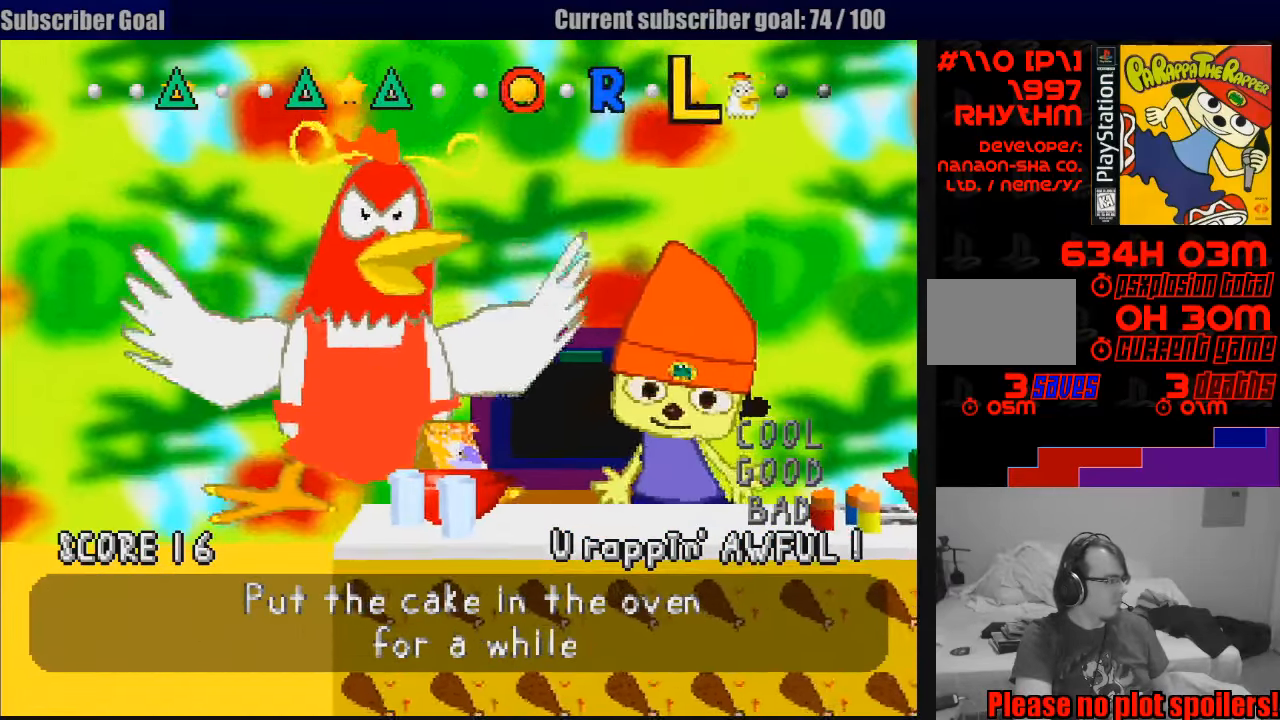
{"buttons": [], "events": [[333, "TRIANGLE", "down"], [433, "TRIANGLE", "up"]]}
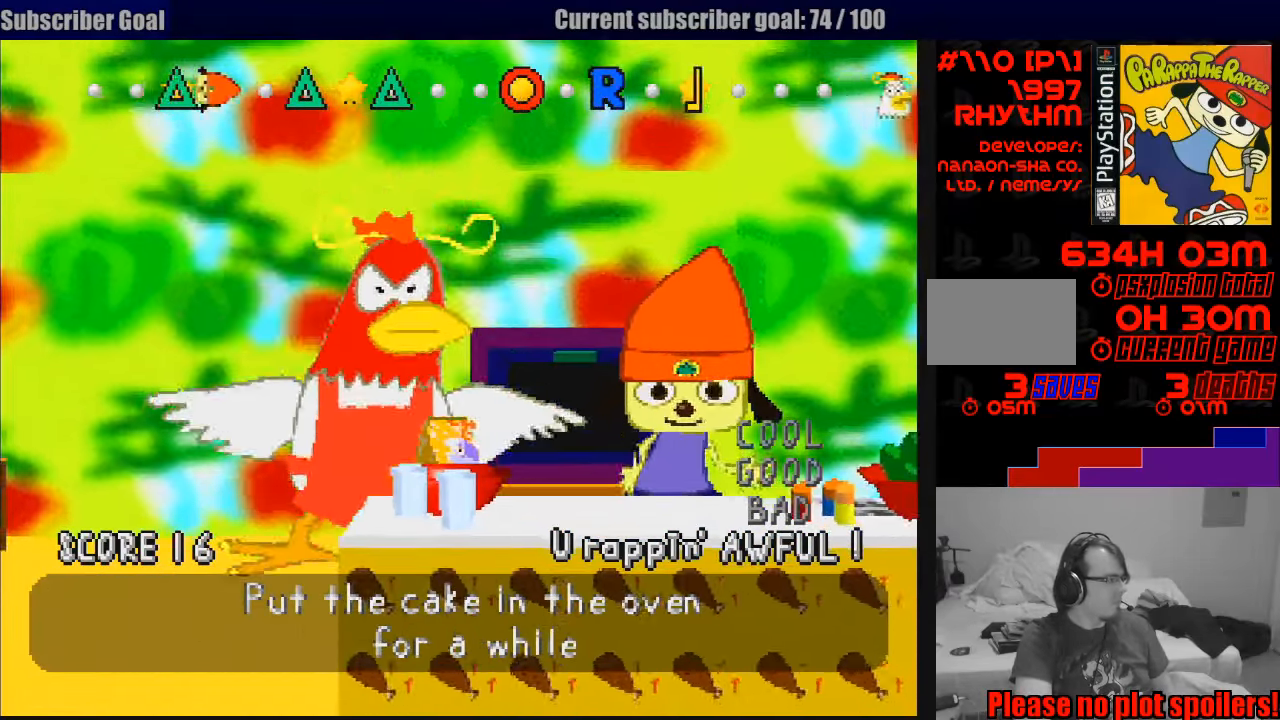
{"buttons": [], "events": [[283, "TRIANGLE", "down"], [383, "TRIANGLE", "up"]]}
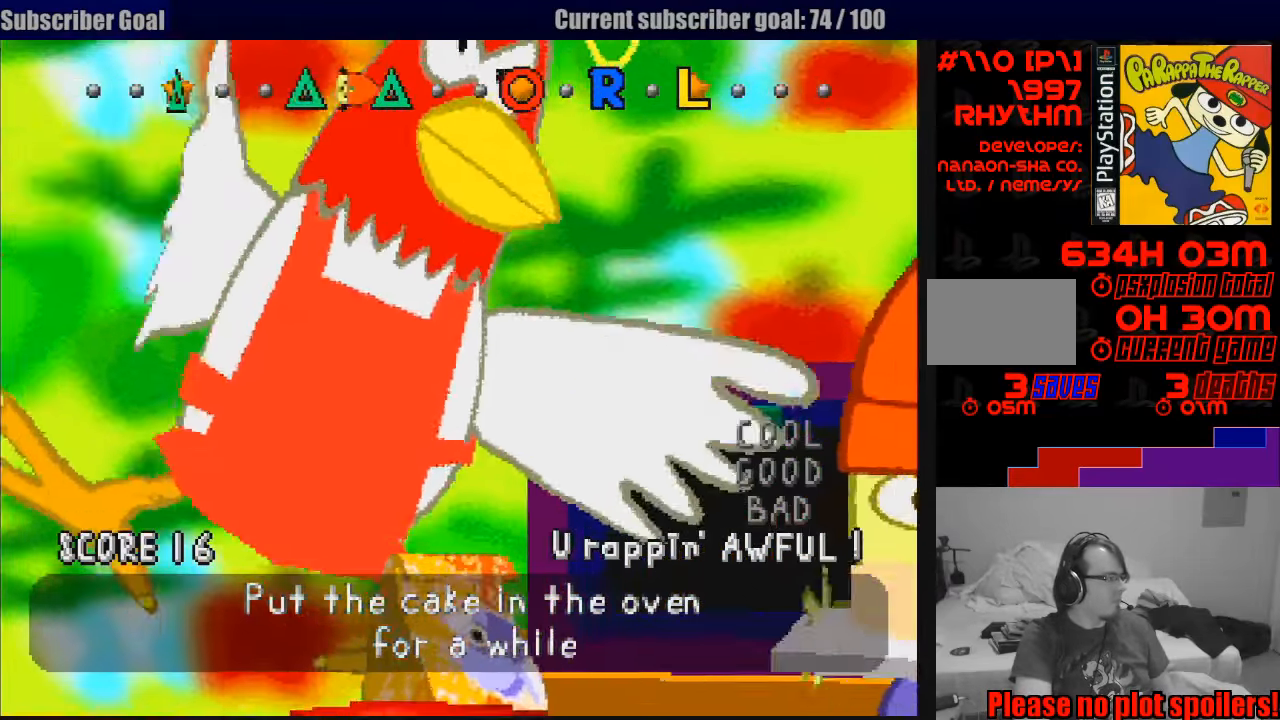
{"buttons": [], "events": [[116, "TRIANGLE", "down"], [216, "TRIANGLE", "up"]]}
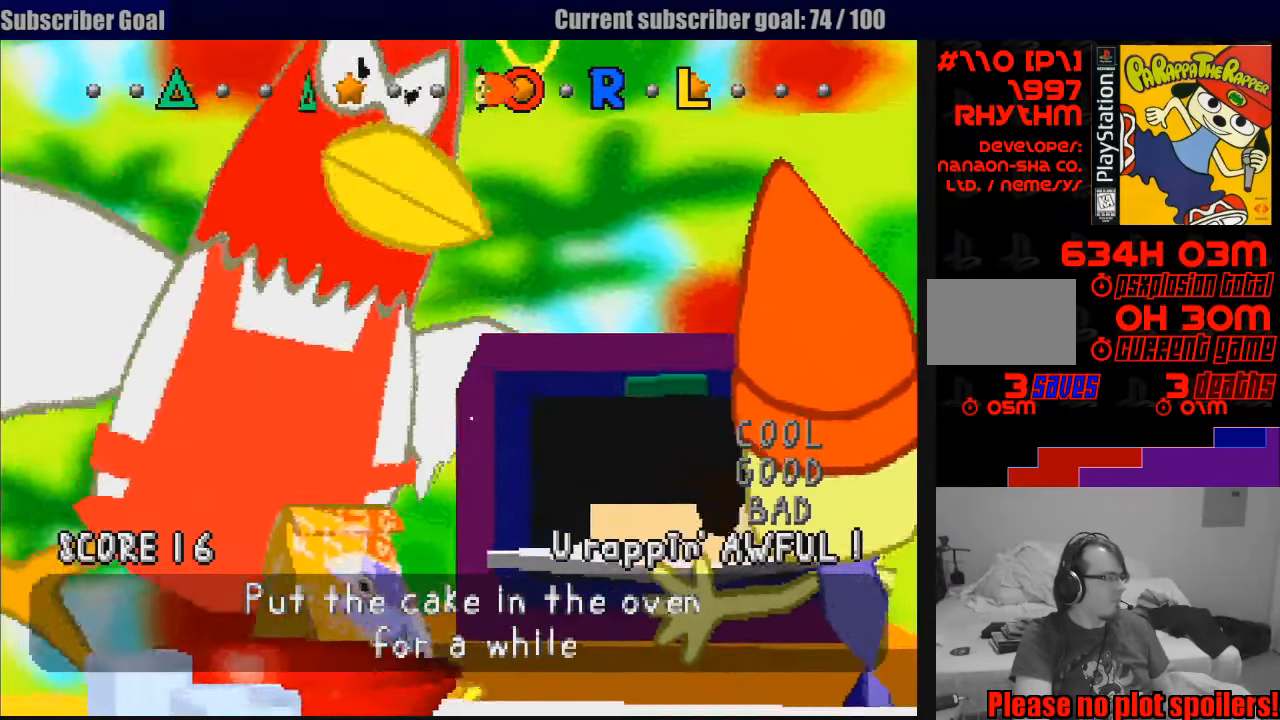
{"buttons": [], "events": [[16, "CIRCLE", "down"], [116, "CIRCLE", "up"], [366, "R1", "down"], [466, "R1", "up"]]}
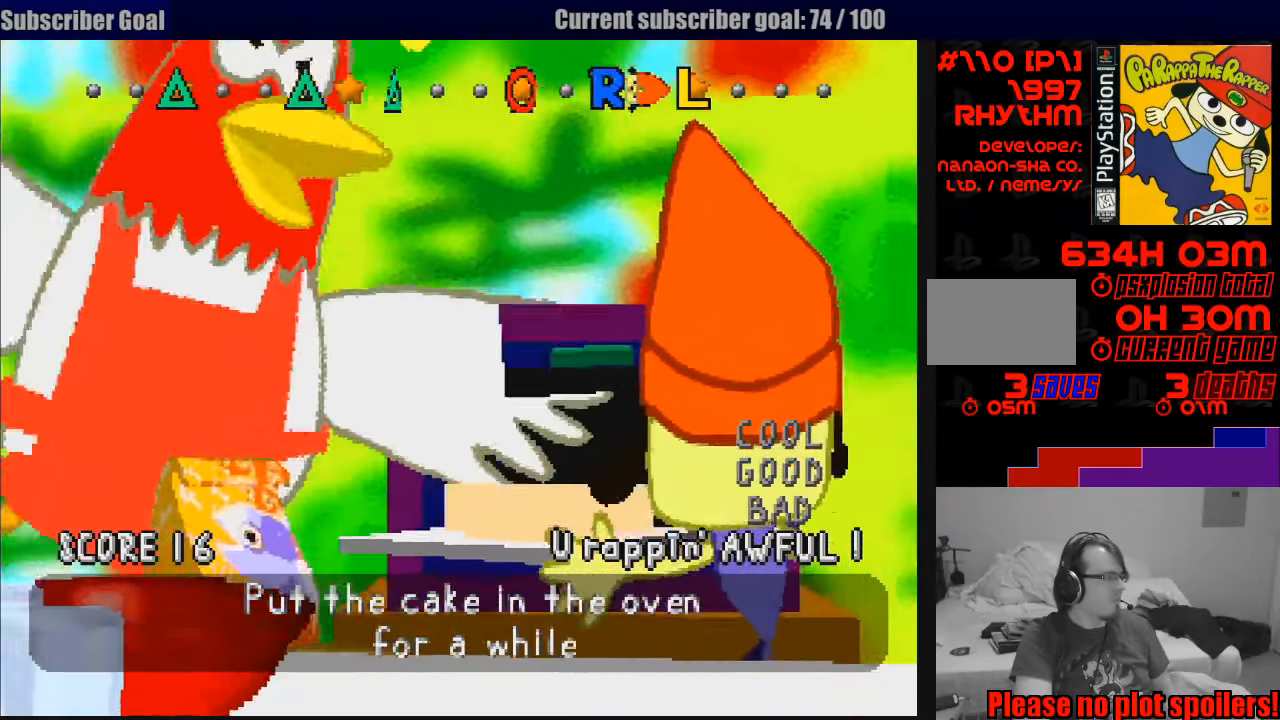
{"buttons": [], "events": [[150, "L1", "down"], [250, "L1", "up"], [400, "L1", "down"], [500, "L1", "up"]]}
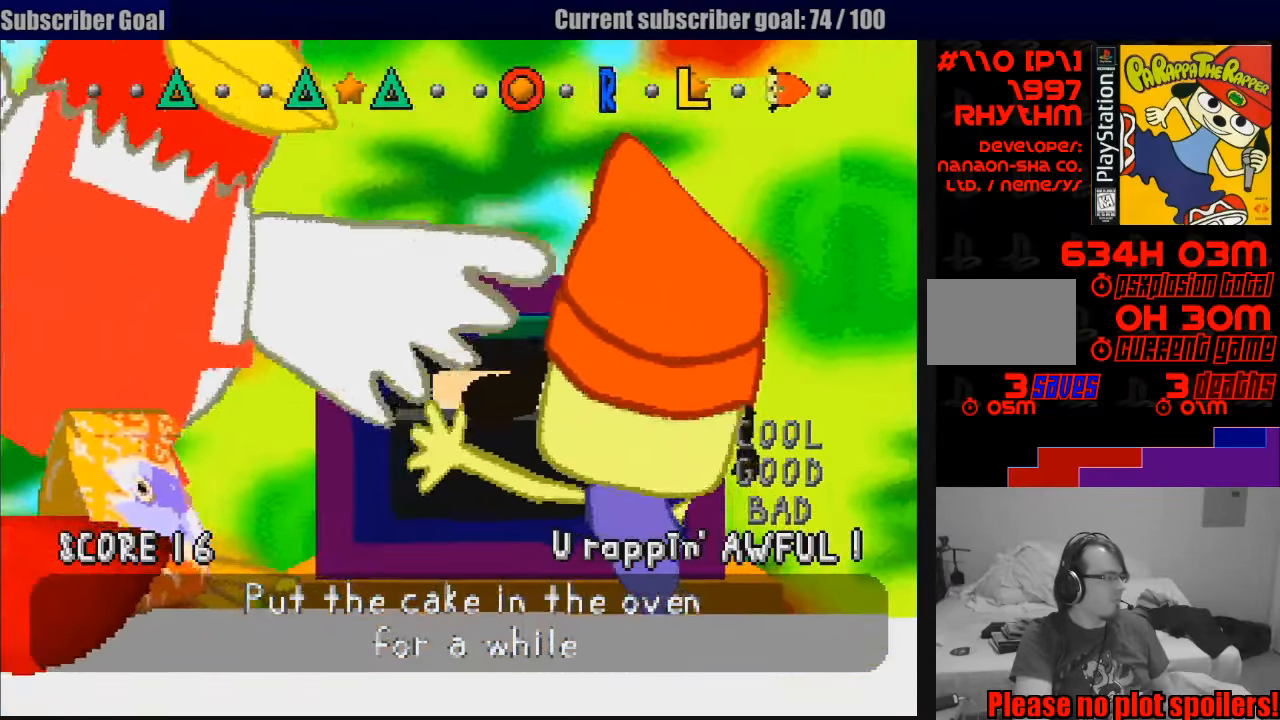
{"buttons": [], "events": [[83, "L1", "down"], [166, "L1", "up"]]}
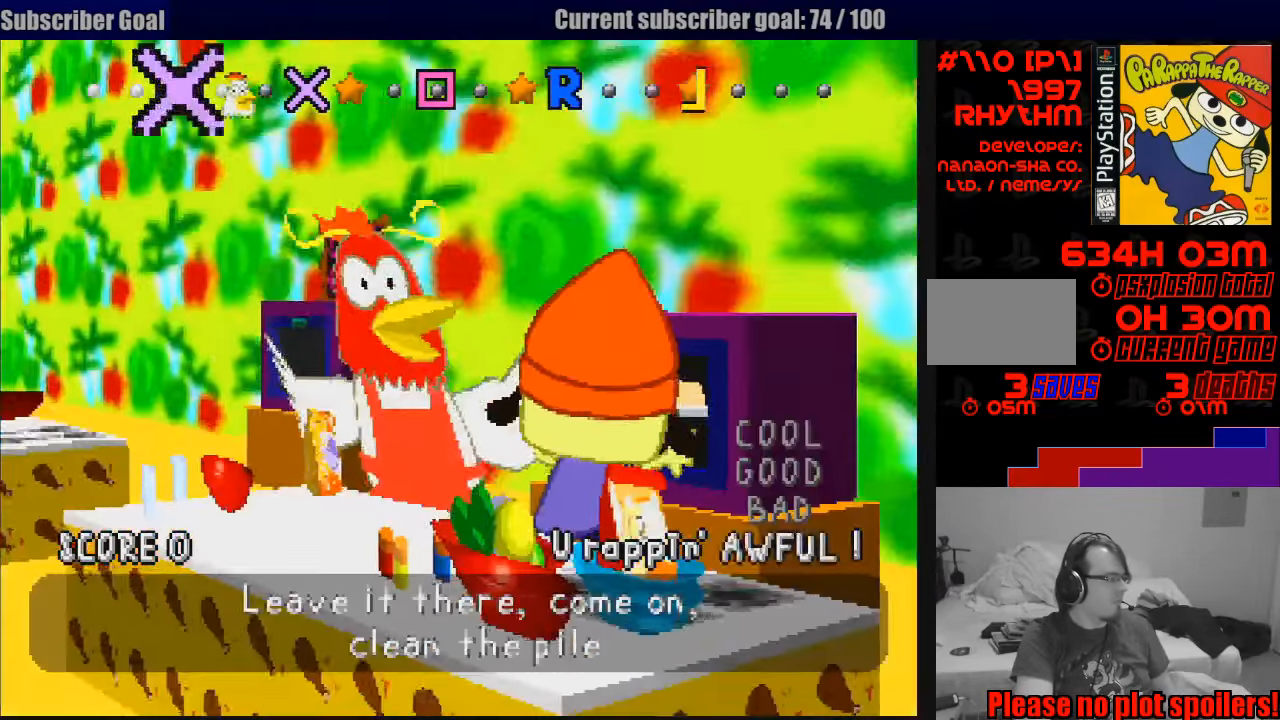
{"buttons": [], "events": []}
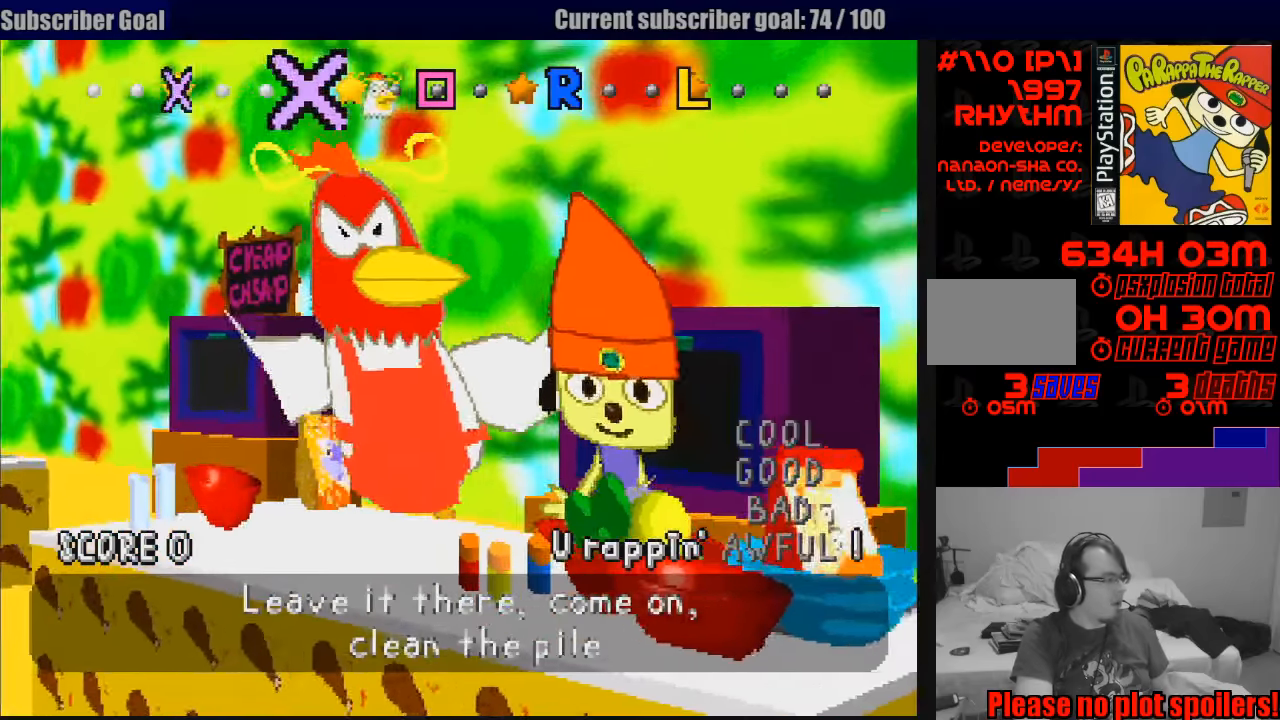
{"buttons": [], "events": []}
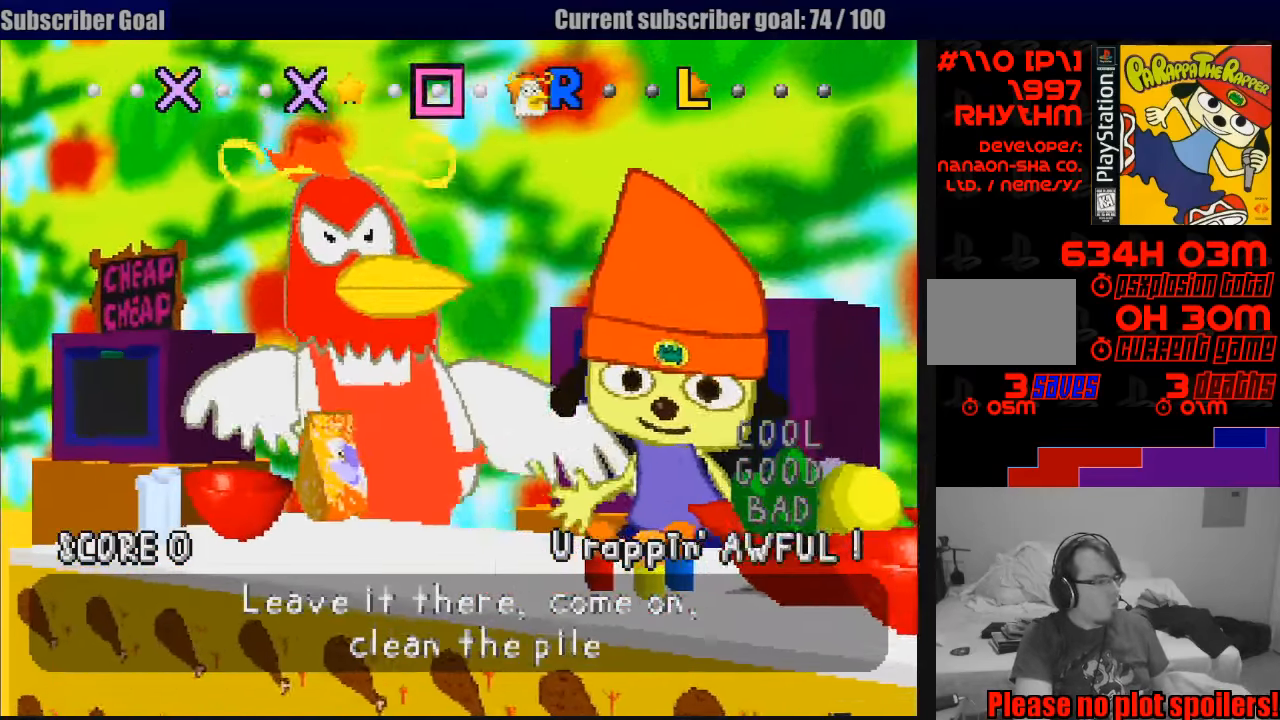
{"buttons": [], "events": []}